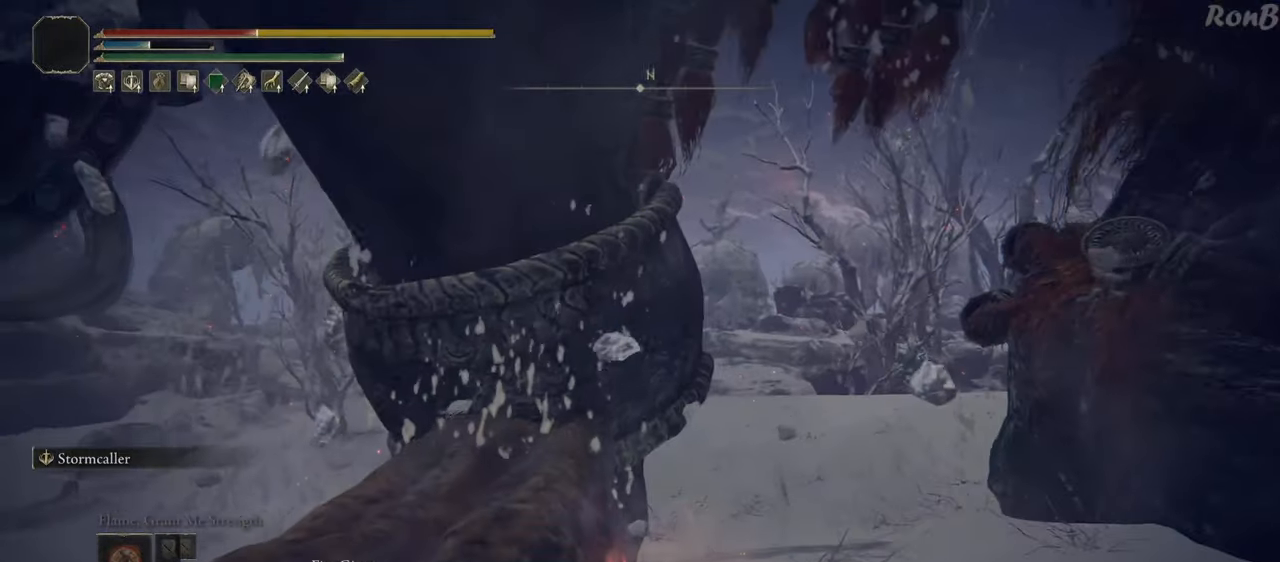
Gameplay with a controller (PlayStation layout); each line is a JSON object with the inputs held at the frame after it (dt_ms = milliseconds from this image to that frame). "events" lists button and stick changes between this image and that frame as [ms after this image, input, new state], when the widget could be followed in between.
{"dt_ms": 500, "buttons": [], "left_stick": "up-right", "right_stick": "center", "events": [[150, "R1", "down"], [150, "R2", "down"], [250, "R1", "up"], [250, "R2", "up"]]}
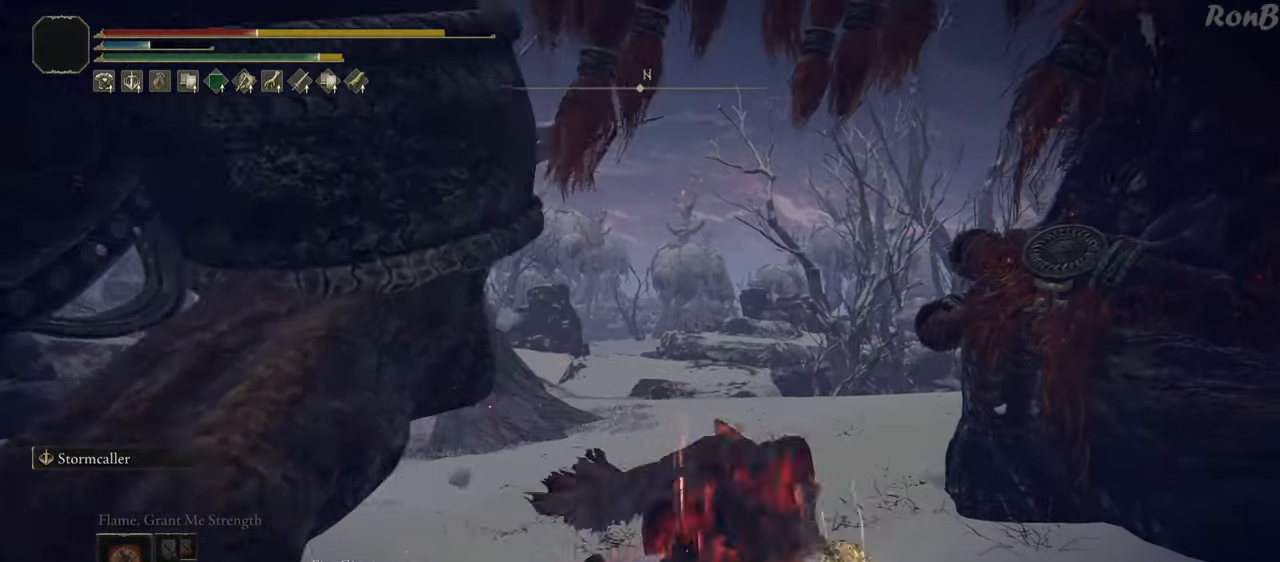
{"dt_ms": 500, "buttons": ["TRIANGLE", "DPAD_UP"], "left_stick": "center", "right_stick": "center", "events": [[33, "left_stick", "up"], [300, "TRIANGLE", "down"], [333, "left_stick", "center"], [467, "DPAD_UP", "down"]]}
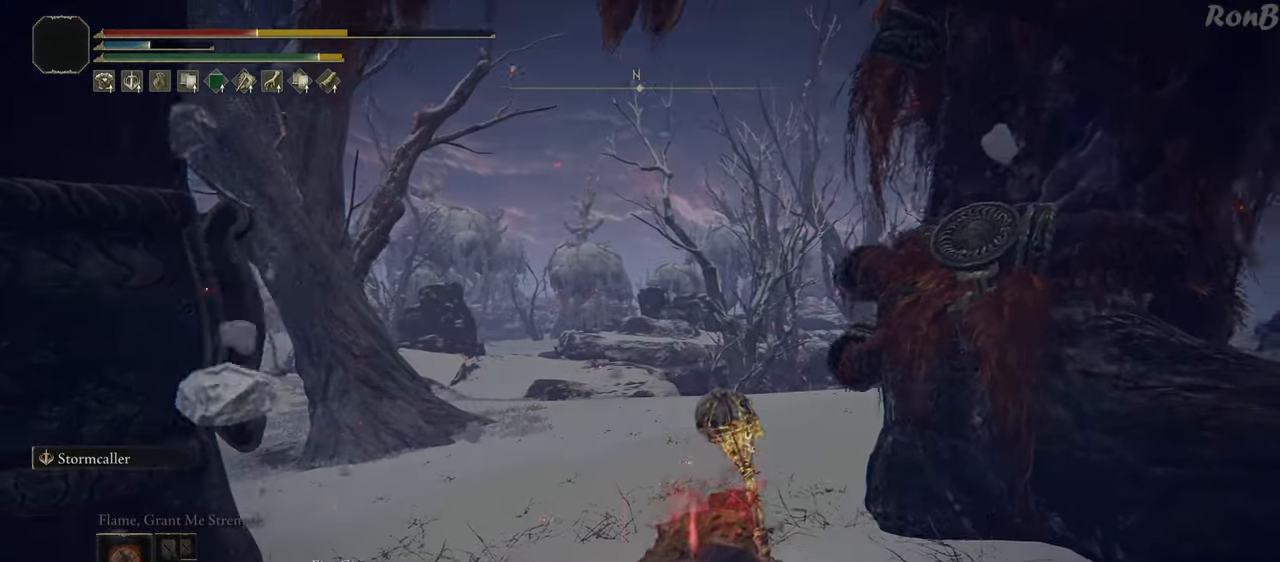
{"dt_ms": 500, "buttons": [], "left_stick": "up", "right_stick": "up-right", "events": [[100, "DPAD_UP", "up"], [150, "TRIANGLE", "up"], [333, "left_stick", "up"], [467, "right_stick", "up-right"]]}
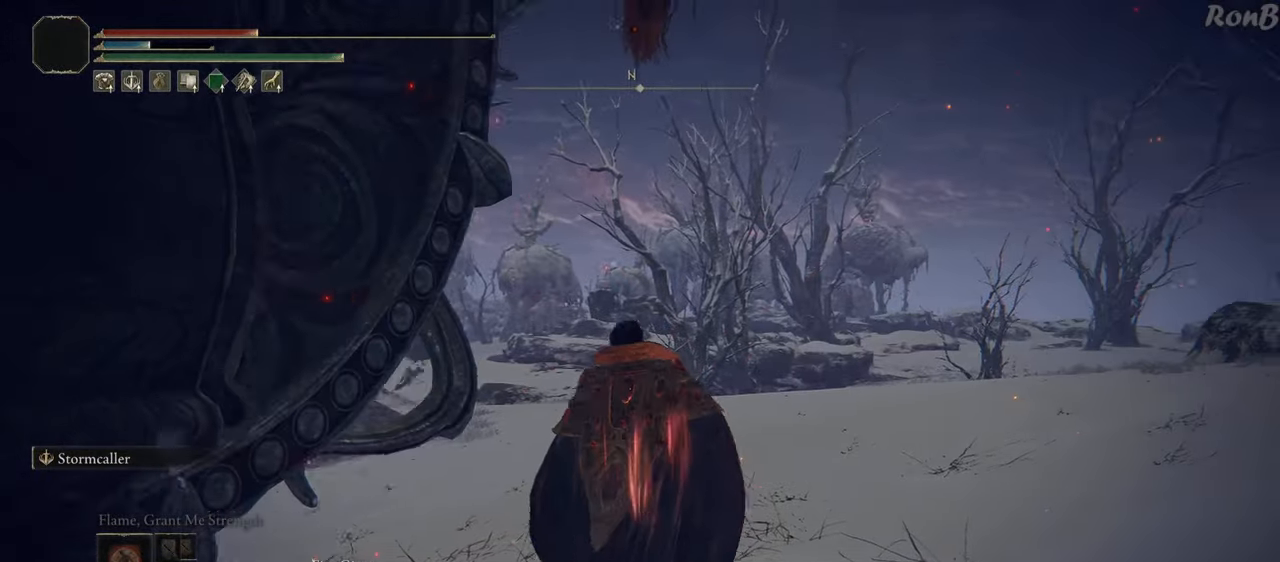
{"dt_ms": 500, "buttons": [], "left_stick": "up-right", "right_stick": "right", "events": [[67, "left_stick", "up-right"], [283, "right_stick", "right"]]}
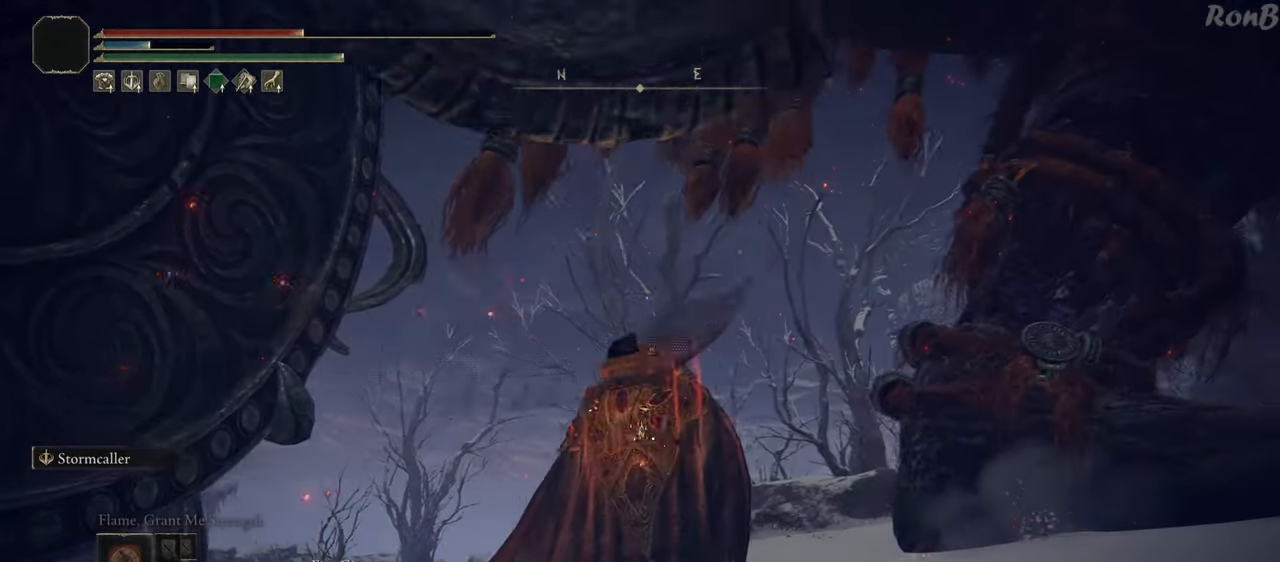
{"dt_ms": 500, "buttons": [], "left_stick": "up", "right_stick": "up-right", "events": [[67, "left_stick", "up"], [367, "right_stick", "up-right"]]}
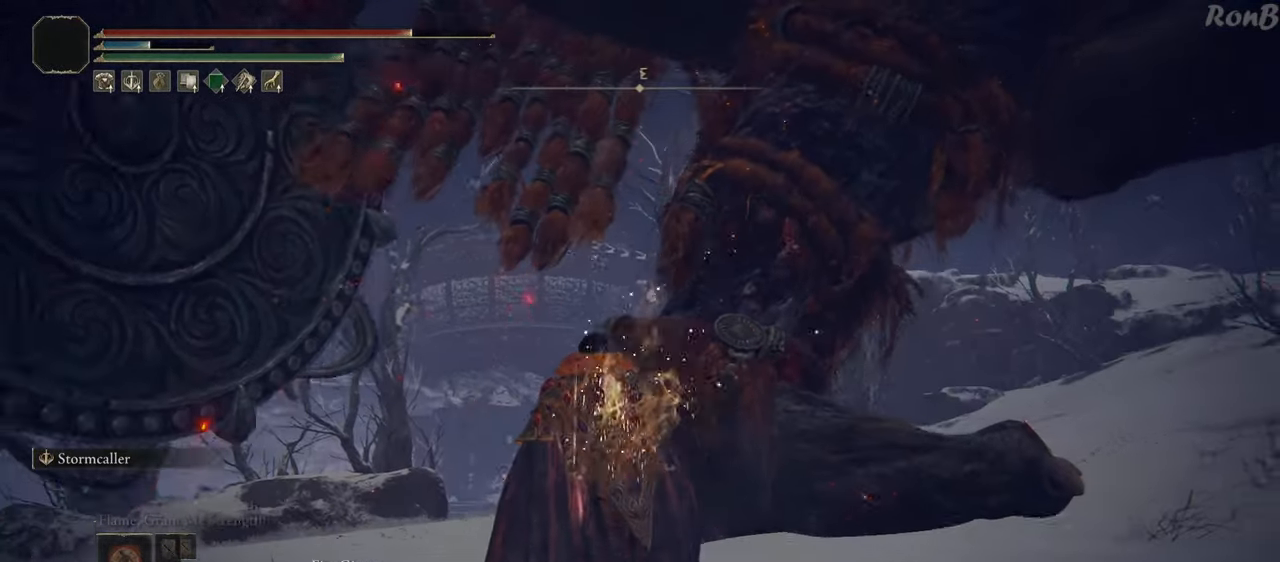
{"dt_ms": 500, "buttons": [], "left_stick": "up-left", "right_stick": "center", "events": [[50, "right_stick", "center"], [100, "left_stick", "up-left"], [300, "left_stick", "up"], [317, "R1", "down"], [317, "R2", "down"], [433, "R1", "up"], [433, "R2", "up"], [450, "left_stick", "up-left"]]}
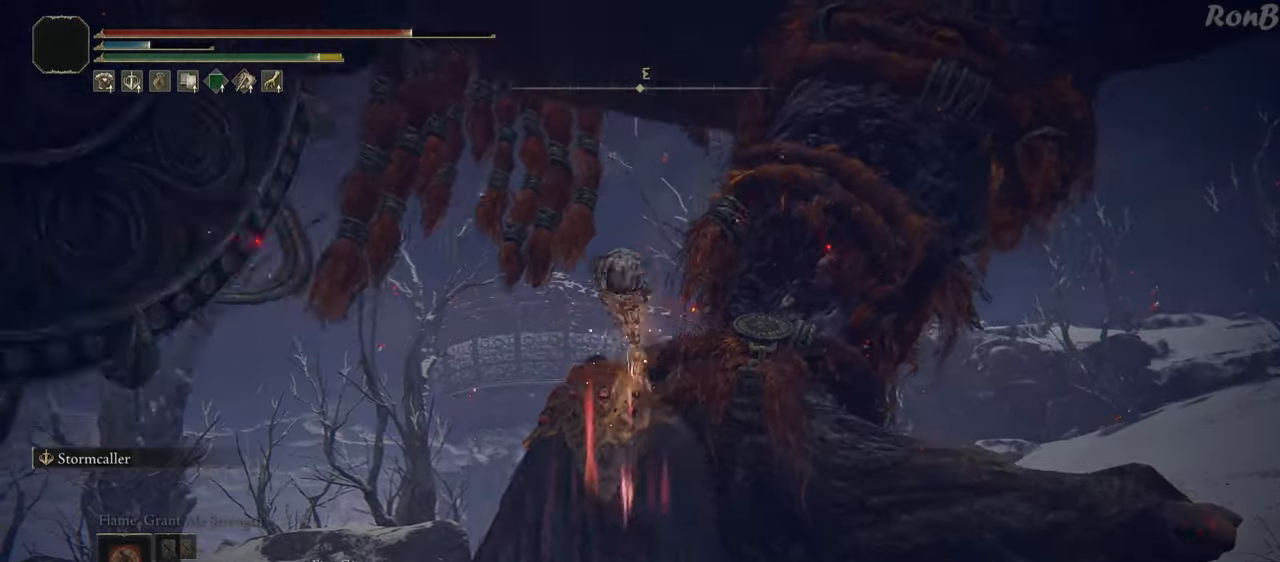
{"dt_ms": 500, "buttons": [], "left_stick": "up-left", "right_stick": "right", "events": [[83, "right_stick", "down"], [283, "right_stick", "center"], [433, "right_stick", "right"]]}
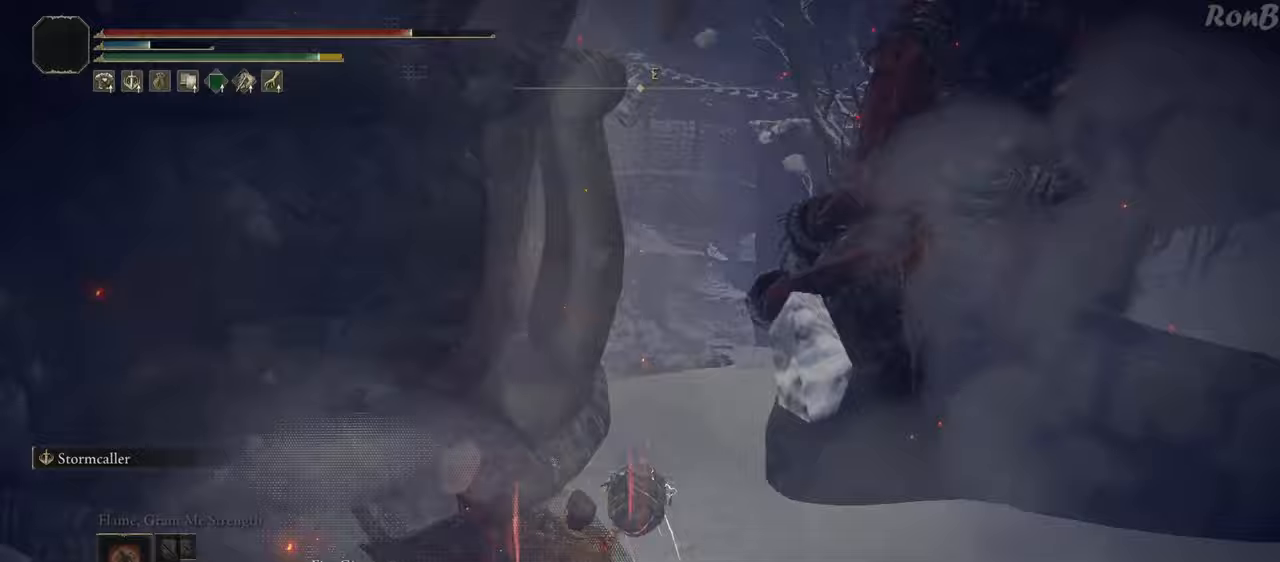
{"dt_ms": 500, "buttons": [], "left_stick": "up", "right_stick": "right", "events": [[117, "left_stick", "up"]]}
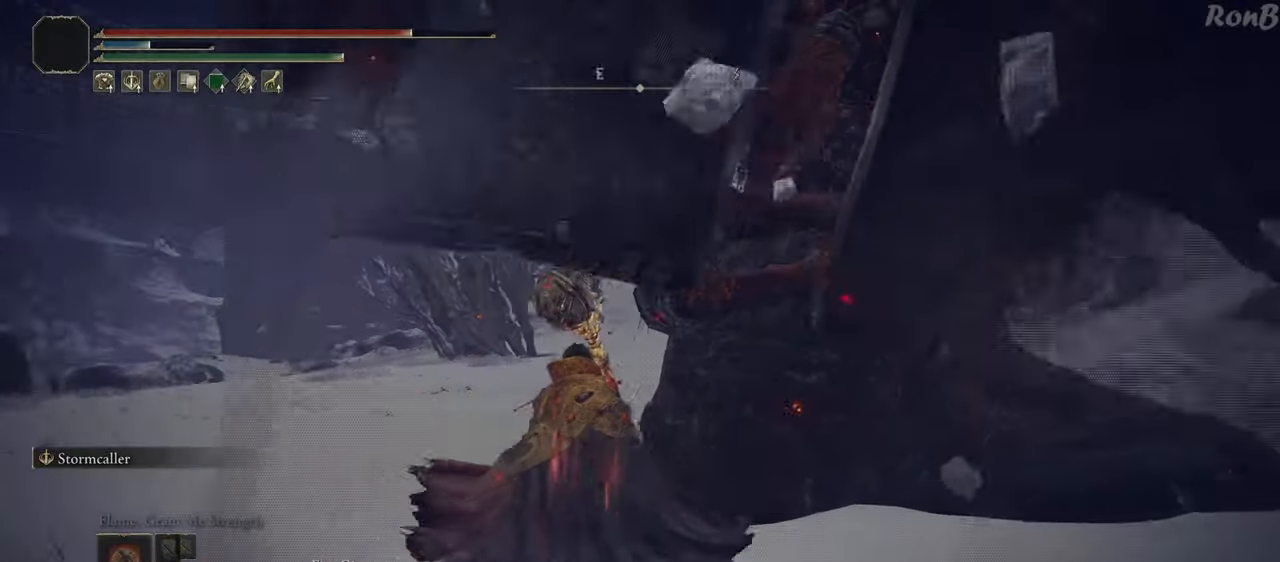
{"dt_ms": 500, "buttons": ["CIRCLE"], "left_stick": "up-right", "right_stick": "center", "events": [[17, "right_stick", "center"], [117, "CIRCLE", "down"], [383, "left_stick", "up-right"]]}
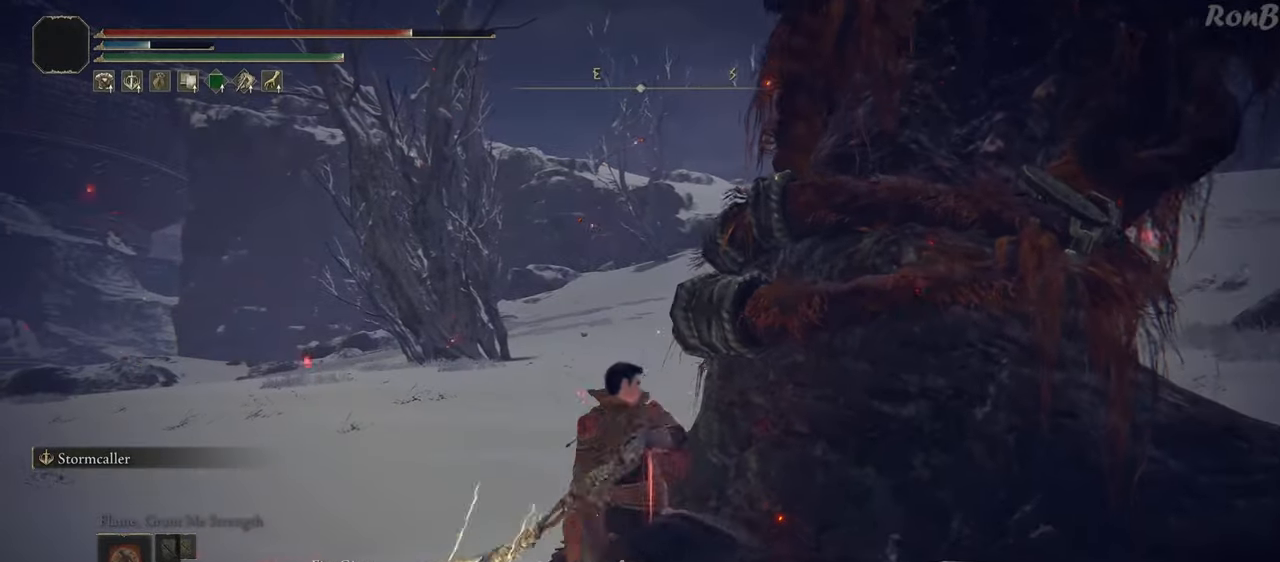
{"dt_ms": 500, "buttons": ["CIRCLE"], "left_stick": "up-right", "right_stick": "center", "events": [[100, "R2", "down"], [167, "R2", "up"]]}
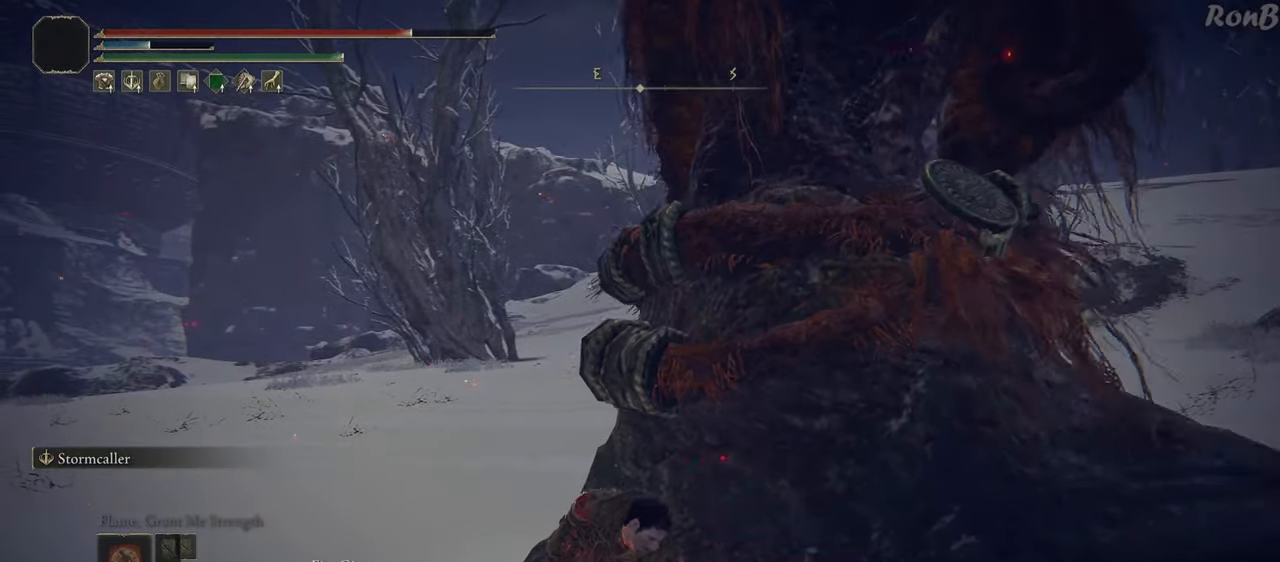
{"dt_ms": 500, "buttons": ["CIRCLE"], "left_stick": "left", "right_stick": "center", "events": [[217, "left_stick", "up-left"], [383, "left_stick", "left"]]}
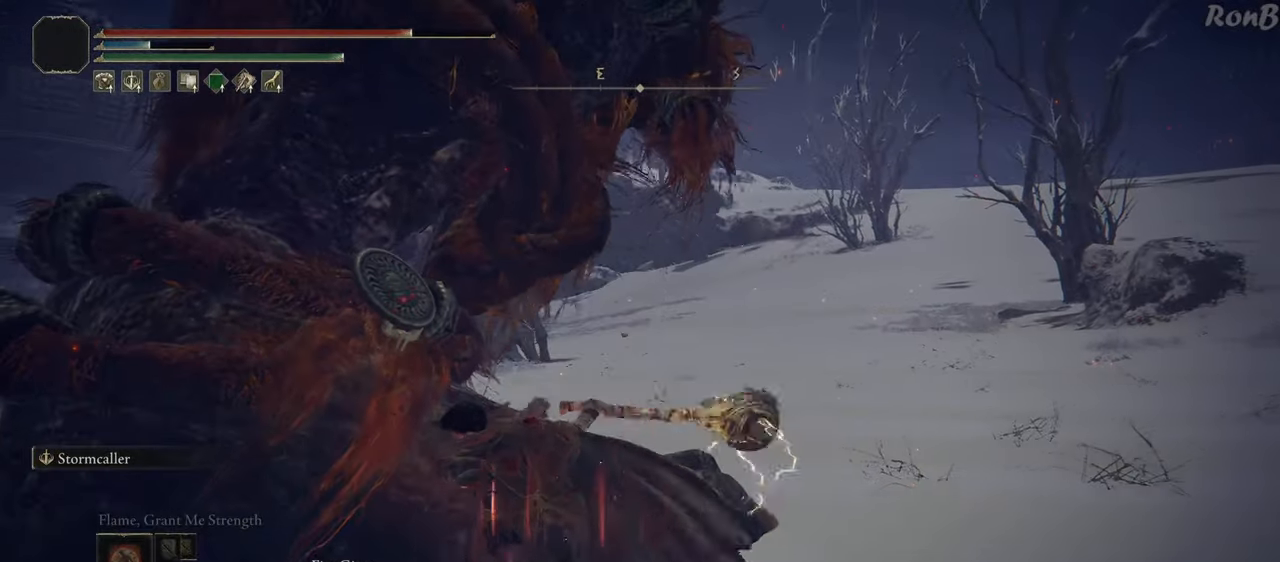
{"dt_ms": 500, "buttons": [], "left_stick": "left", "right_stick": "center", "events": [[383, "CIRCLE", "up"]]}
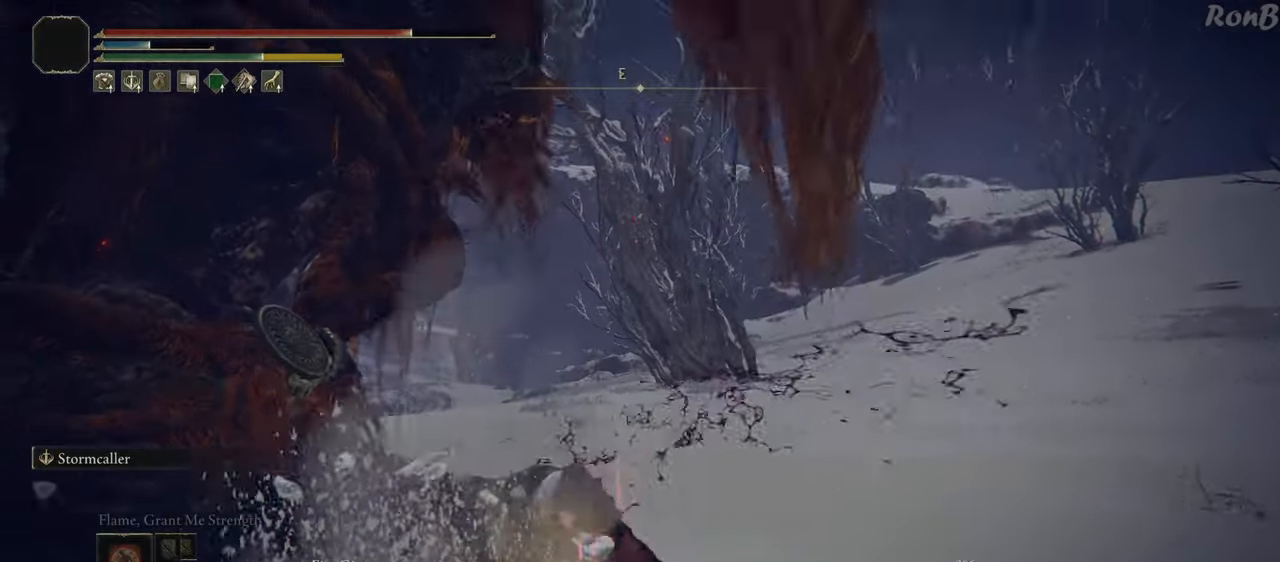
{"dt_ms": 500, "buttons": [], "left_stick": "up", "right_stick": "center", "events": [[17, "right_stick", "left"], [133, "left_stick", "center"], [350, "left_stick", "up-left"], [467, "left_stick", "up"], [467, "right_stick", "center"]]}
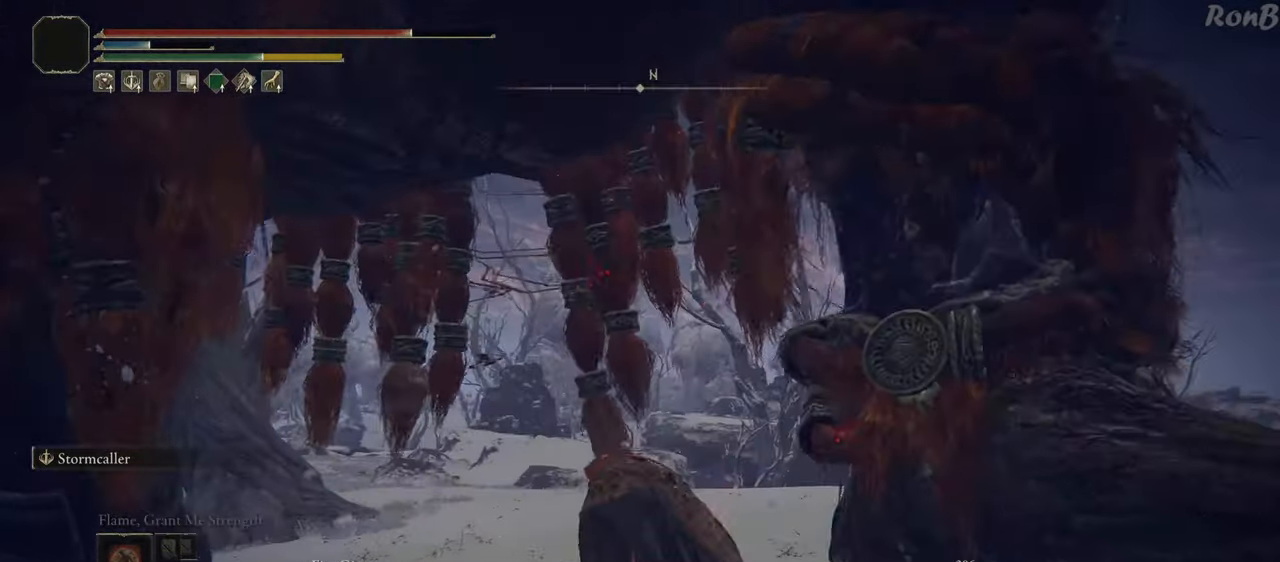
{"dt_ms": 500, "buttons": [], "left_stick": "up-left", "right_stick": "left", "events": [[283, "left_stick", "up-left"], [383, "right_stick", "left"]]}
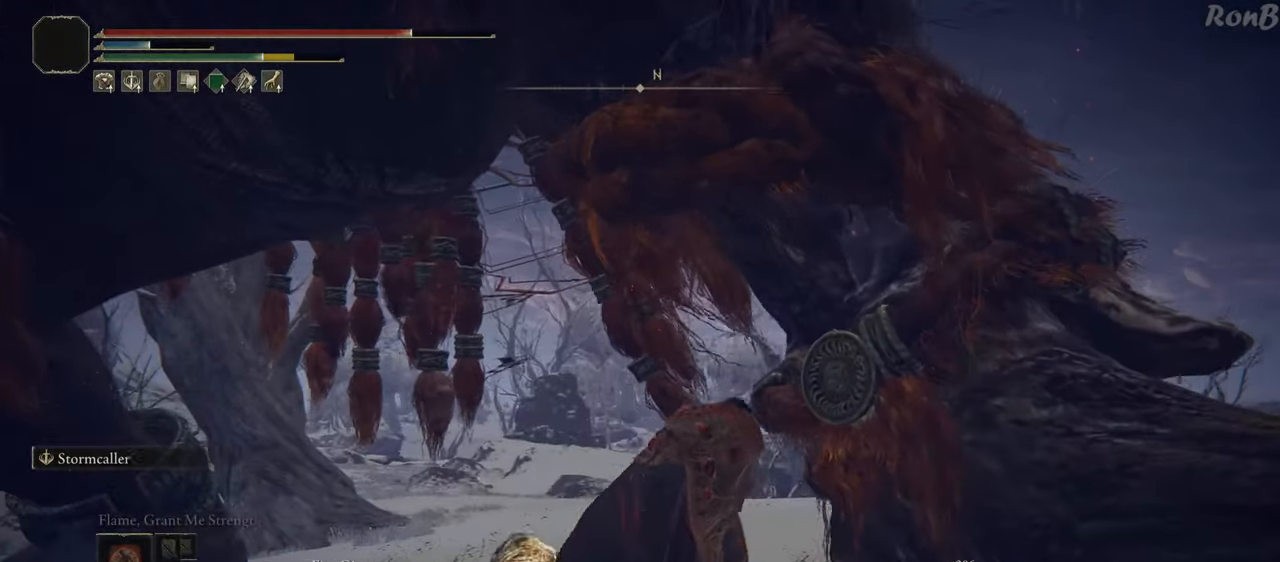
{"dt_ms": 500, "buttons": [], "left_stick": "up-left", "right_stick": "up-right", "events": [[17, "right_stick", "center"], [500, "right_stick", "up-right"]]}
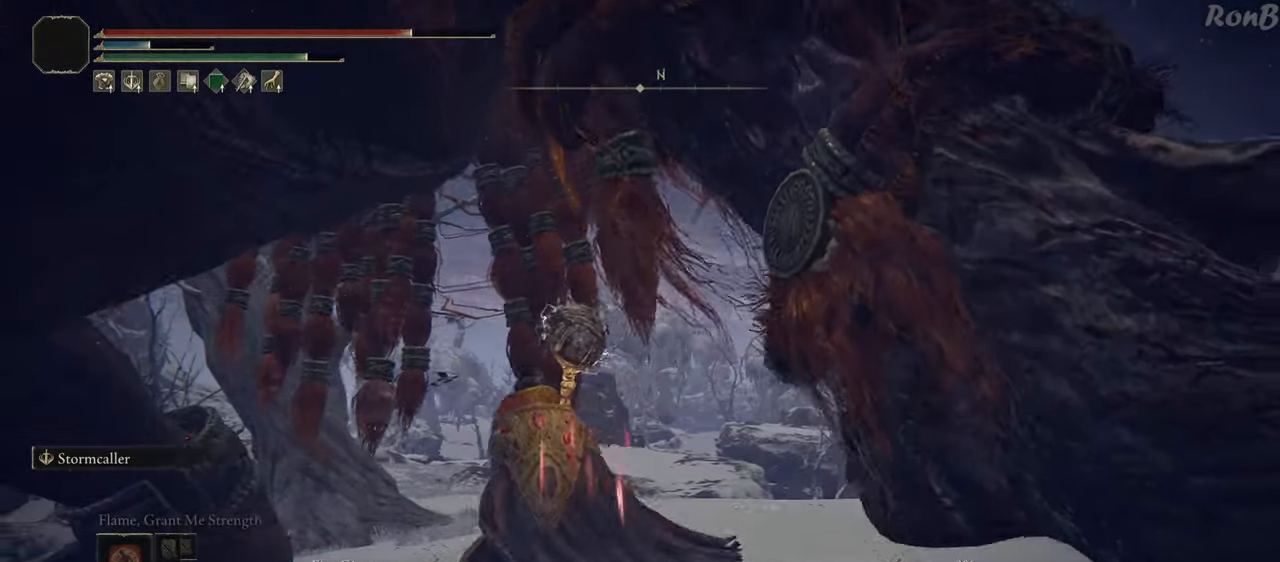
{"dt_ms": 500, "buttons": [], "left_stick": "up-left", "right_stick": "right", "events": [[200, "right_stick", "center"], [483, "right_stick", "right"]]}
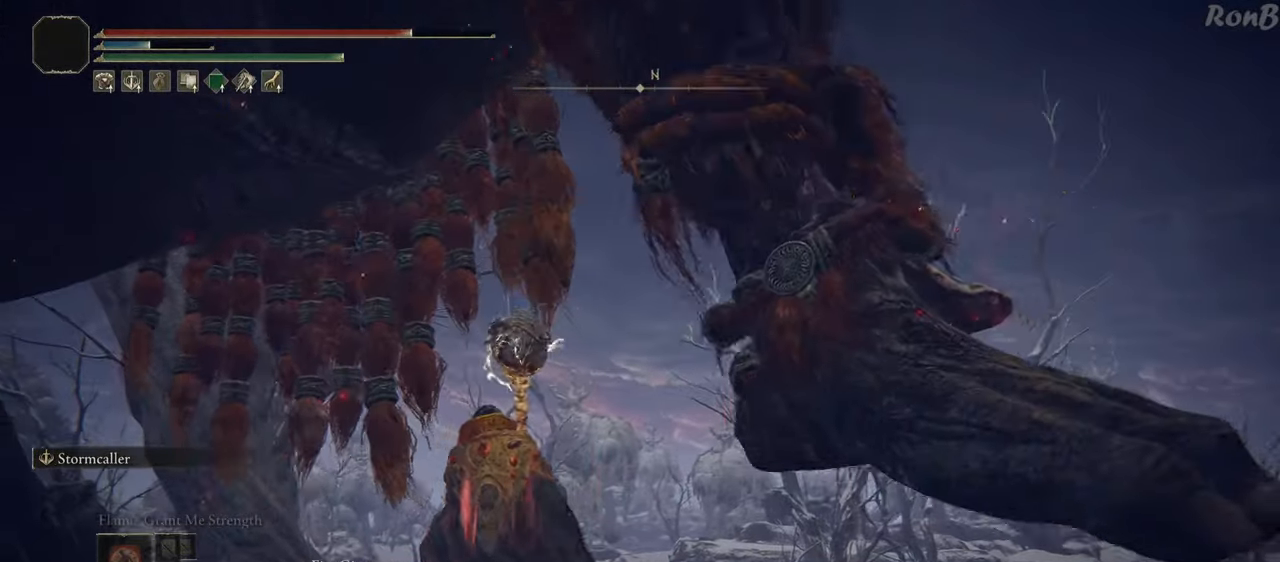
{"dt_ms": 500, "buttons": [], "left_stick": "up-left", "right_stick": "up-right", "events": [[233, "right_stick", "center"], [350, "right_stick", "up-right"]]}
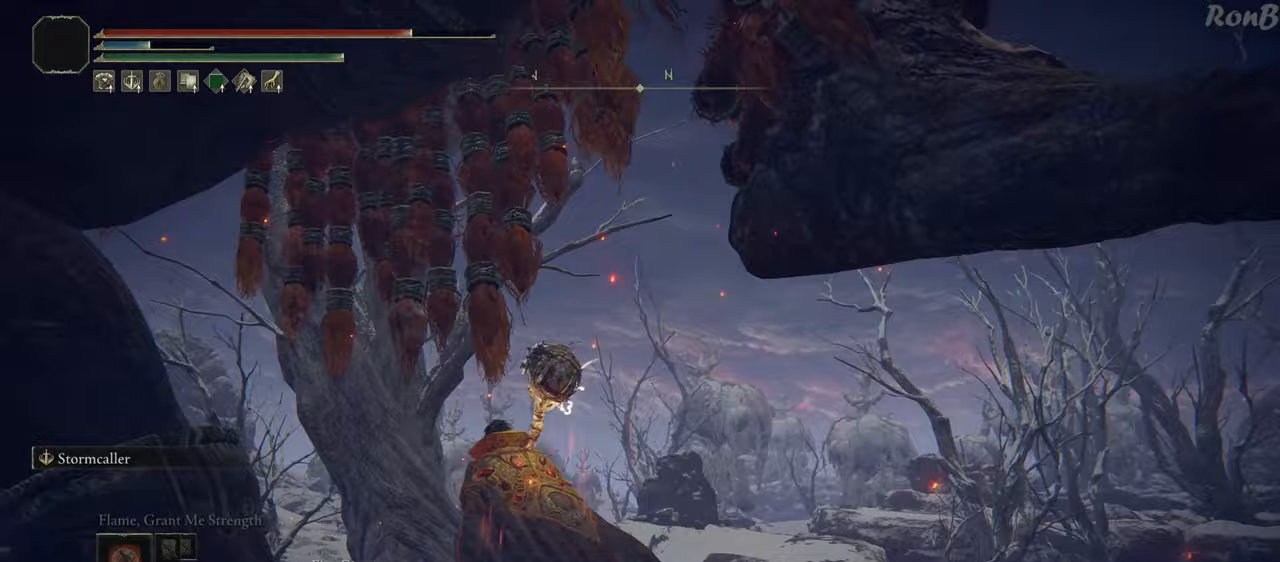
{"dt_ms": 1000, "buttons": [], "left_stick": "up-left", "right_stick": "down-right"}
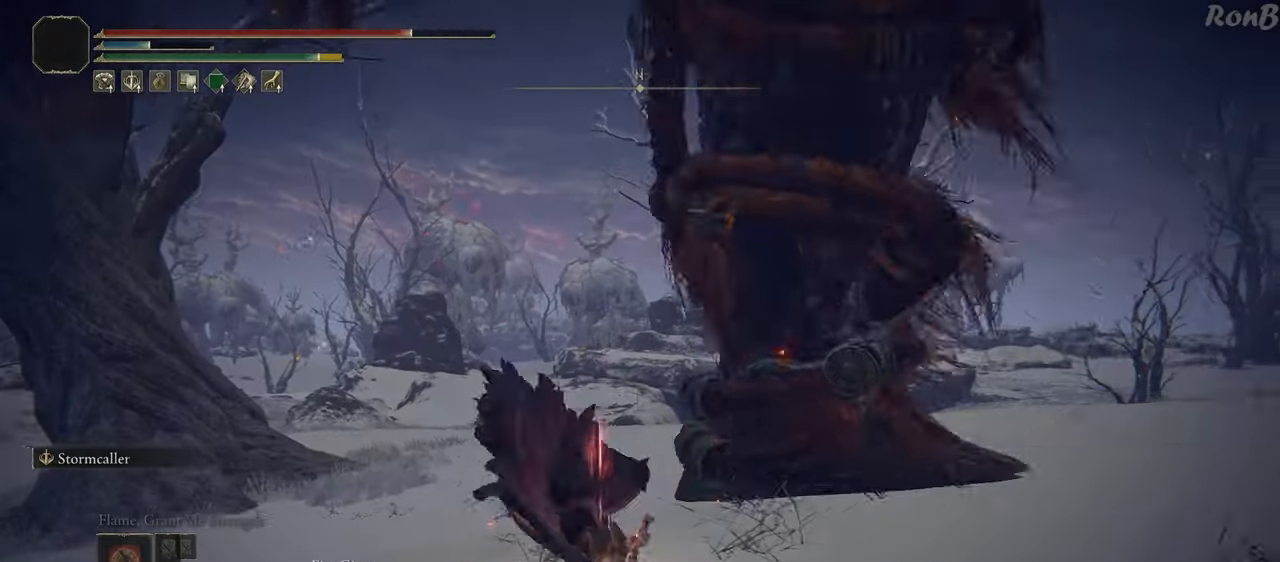
{"dt_ms": 500, "buttons": [], "left_stick": "up", "right_stick": "right", "events": [[100, "right_stick", "right"], [467, "left_stick", "up"]]}
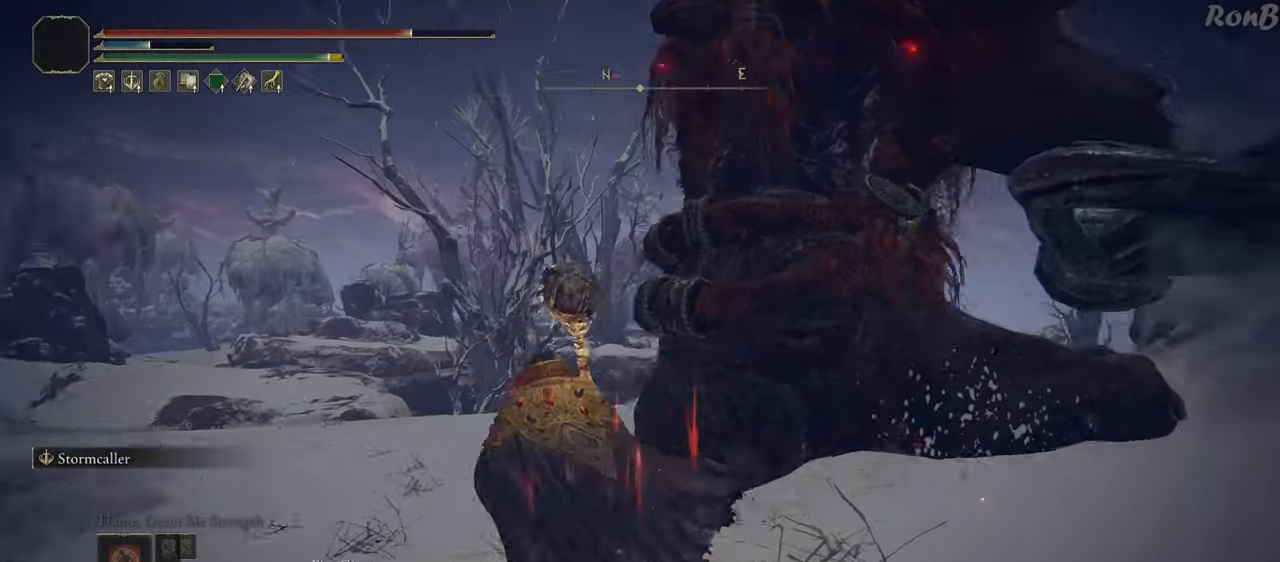
{"dt_ms": 500, "buttons": ["CIRCLE"], "left_stick": "up", "right_stick": "center", "events": [[17, "right_stick", "center"], [100, "CIRCLE", "down"]]}
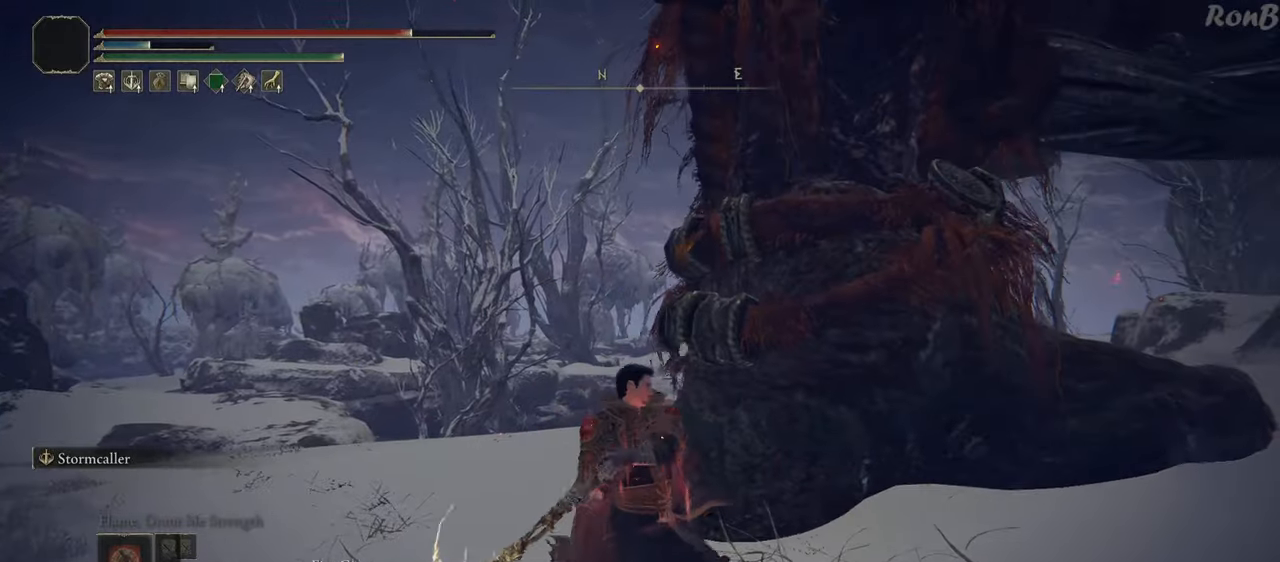
{"dt_ms": 500, "buttons": ["CIRCLE"], "left_stick": "up", "right_stick": "center", "events": []}
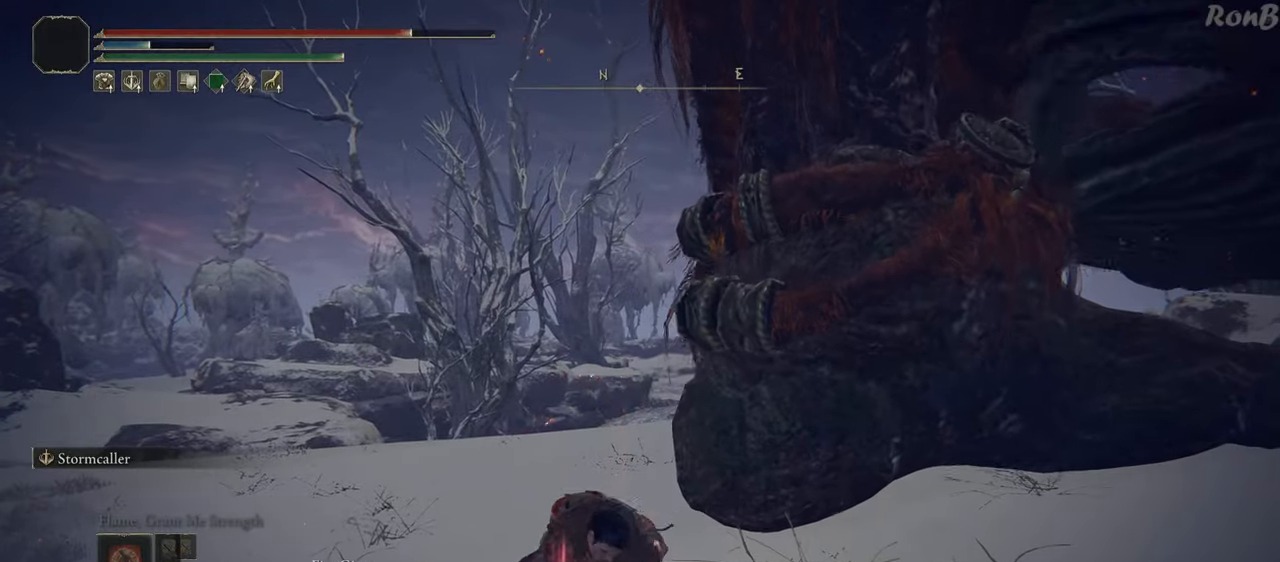
{"dt_ms": 500, "buttons": ["CIRCLE"], "left_stick": "up", "right_stick": "center", "events": []}
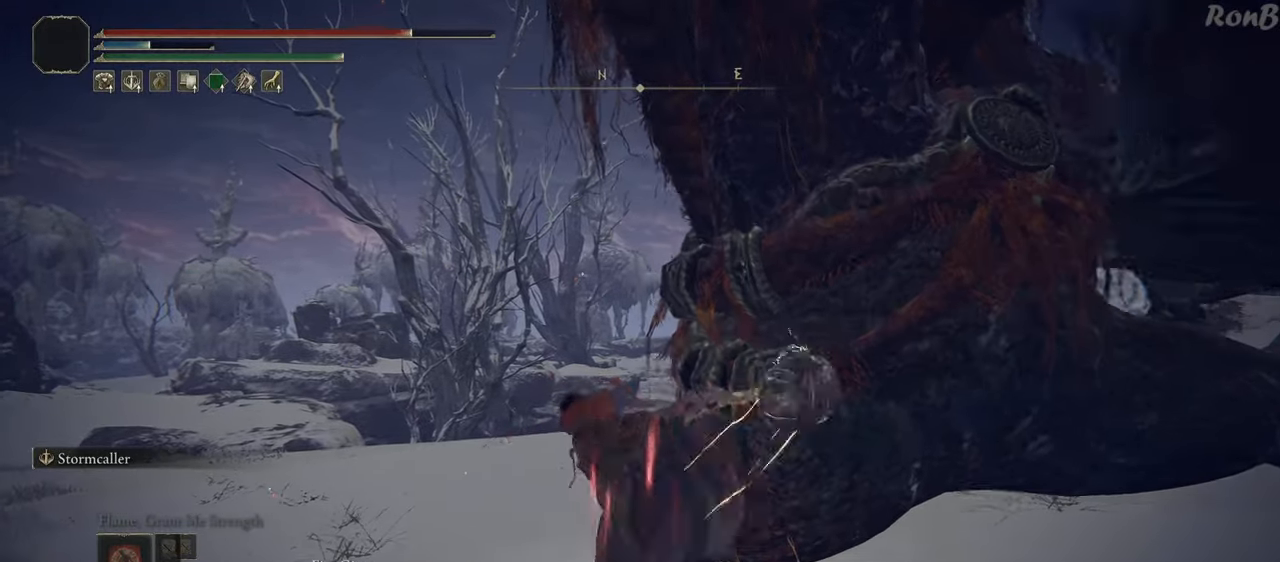
{"dt_ms": 500, "buttons": [], "left_stick": "center", "right_stick": "center", "events": [[333, "CIRCLE", "up"], [333, "left_stick", "up-right"], [450, "left_stick", "center"]]}
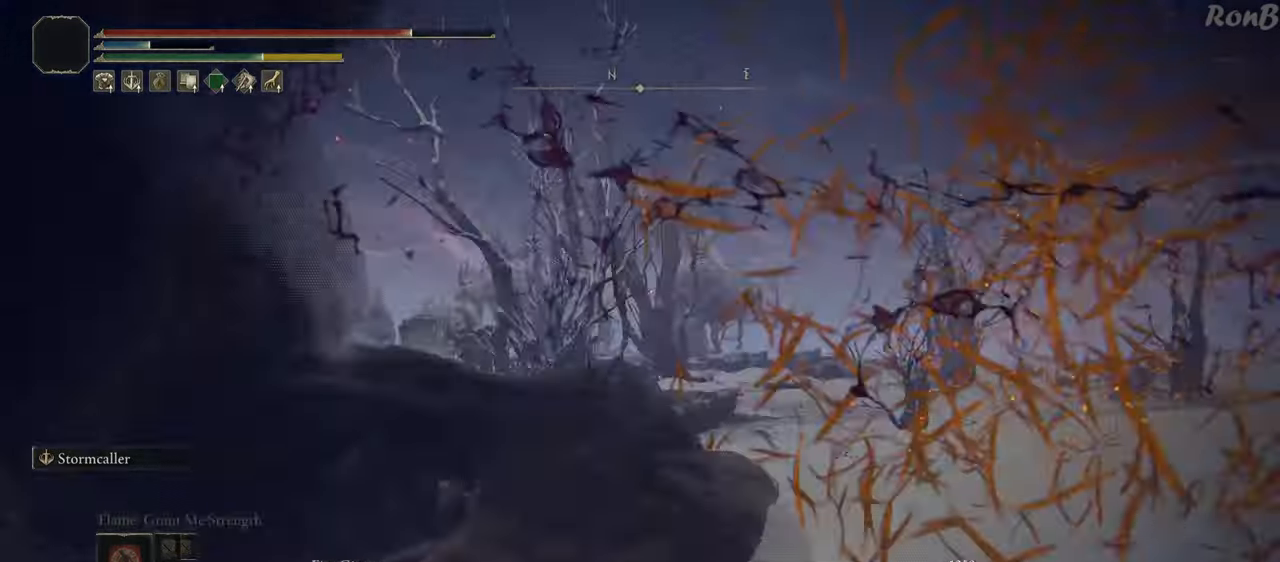
{"dt_ms": 500, "buttons": [], "left_stick": "up-left", "right_stick": "down-left", "events": [[117, "right_stick", "left"], [250, "left_stick", "up-left"], [367, "right_stick", "down-left"]]}
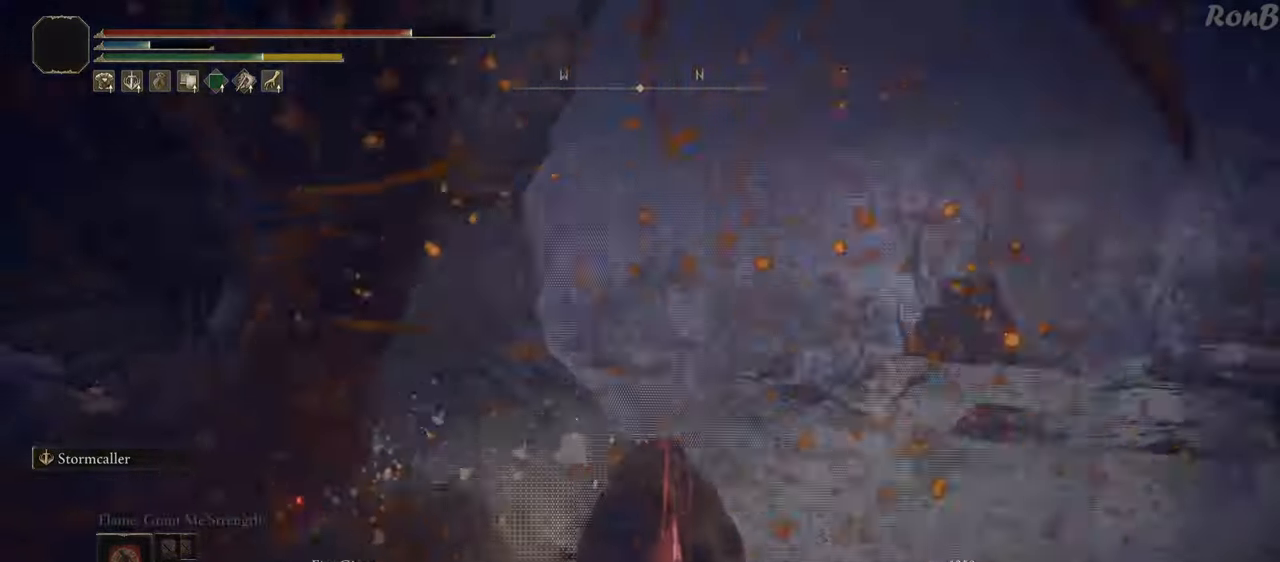
{"dt_ms": 500, "buttons": [], "left_stick": "up-right", "right_stick": "left", "events": [[33, "right_stick", "left"], [300, "left_stick", "up-right"]]}
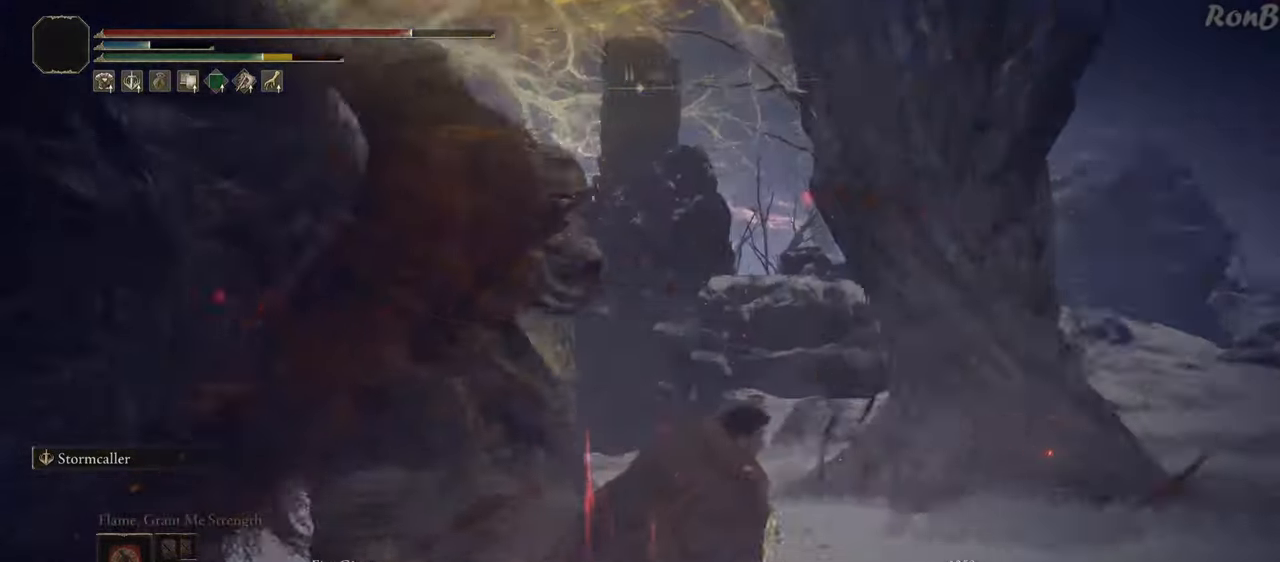
{"dt_ms": 500, "buttons": [], "left_stick": "up", "right_stick": "center", "events": [[100, "right_stick", "down-left"], [333, "right_stick", "left"], [400, "left_stick", "up"], [483, "right_stick", "center"]]}
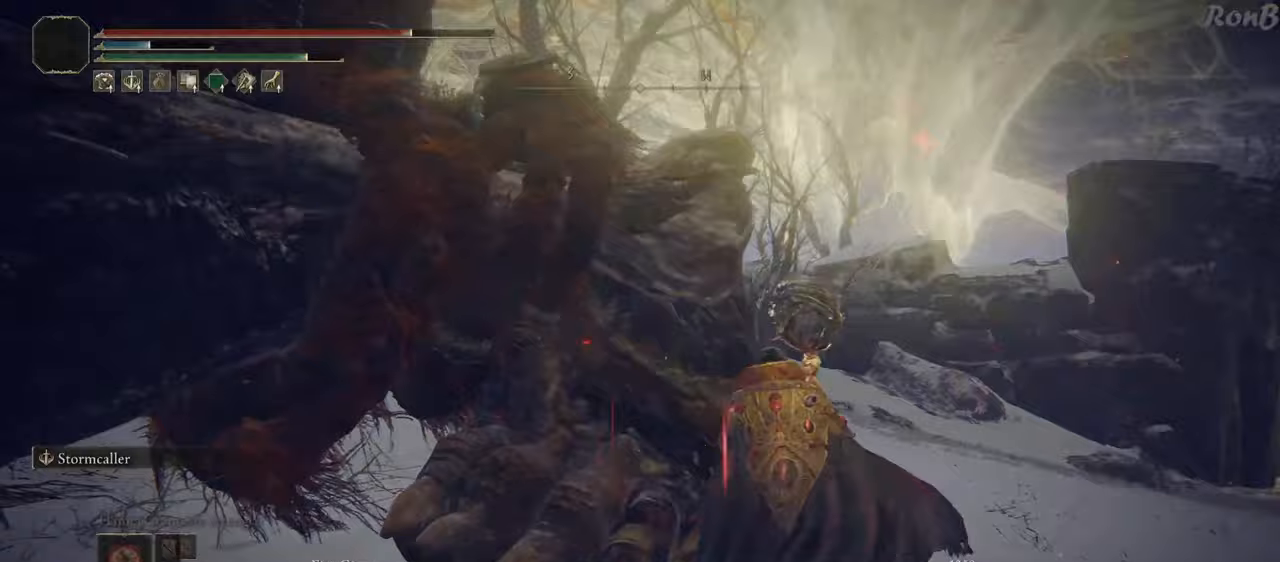
{"dt_ms": 500, "buttons": ["CIRCLE"], "left_stick": "up-left", "right_stick": "center", "events": [[17, "left_stick", "up-left"], [67, "CIRCLE", "down"]]}
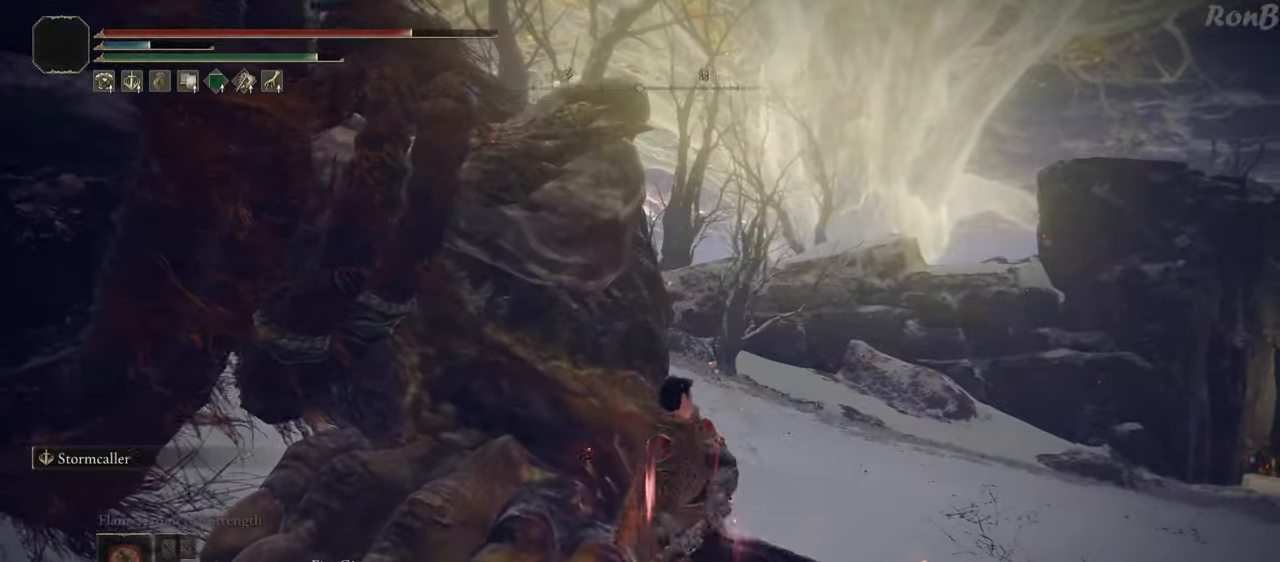
{"dt_ms": 500, "buttons": ["CIRCLE"], "left_stick": "up-left", "right_stick": "center", "events": []}
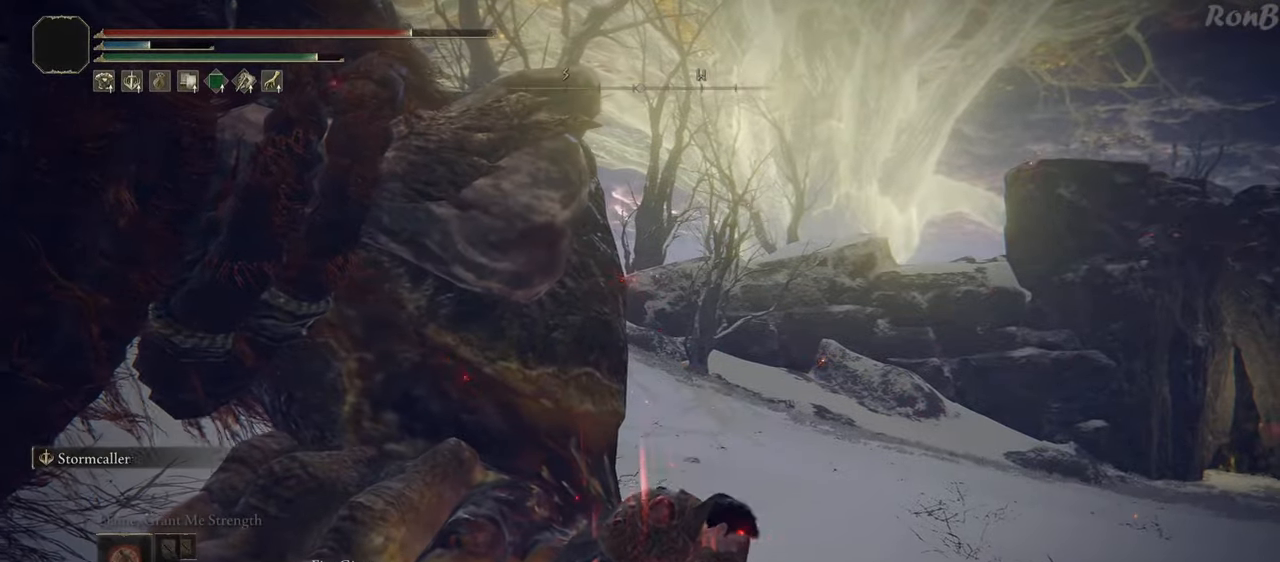
{"dt_ms": 500, "buttons": ["CIRCLE"], "left_stick": "up-left", "right_stick": "center", "events": []}